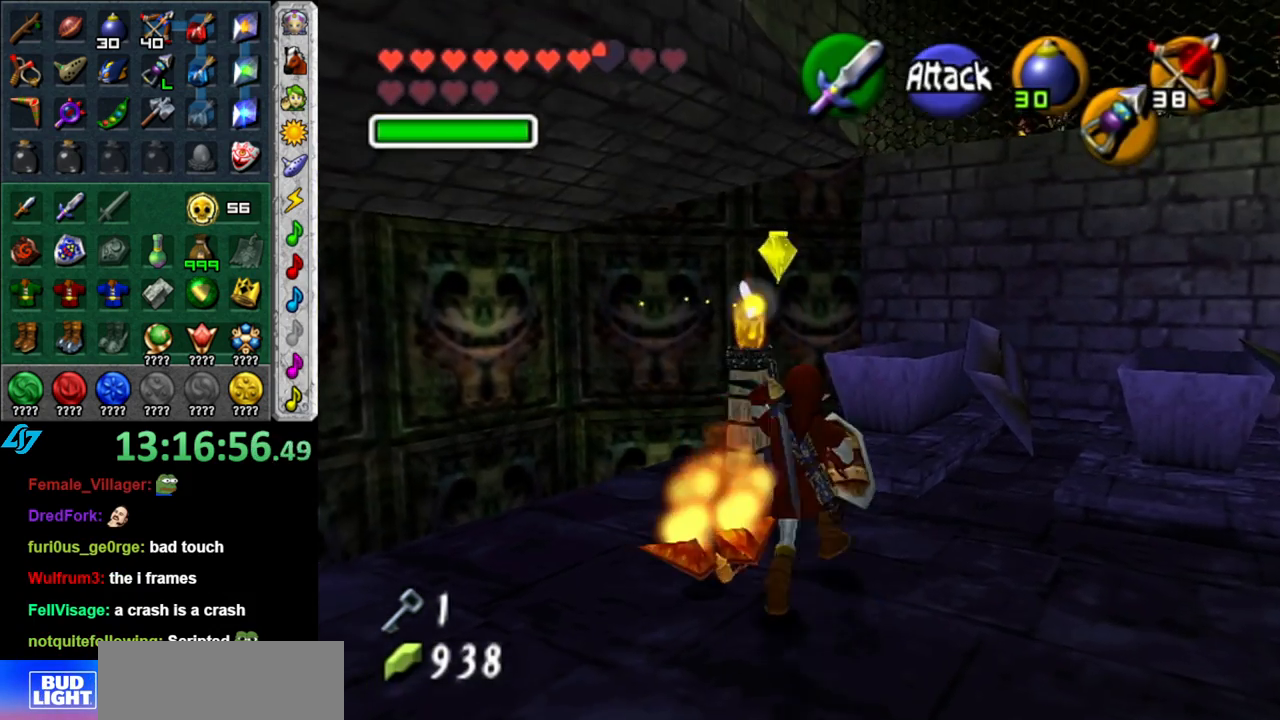
Gameplay with a controller (Nintendo layout); each line is a JSON object with the inputs held at the frame after it. "events" lists button and stick changes between this image and that frame as [ms after this image, input, new state], when the widget could be followed in between. Not read: L3 R2 R3 Y.
{"buttons": [], "left_stick": "up", "right_stick": "center", "events": [[50, "B", "down"], [150, "B", "up"]]}
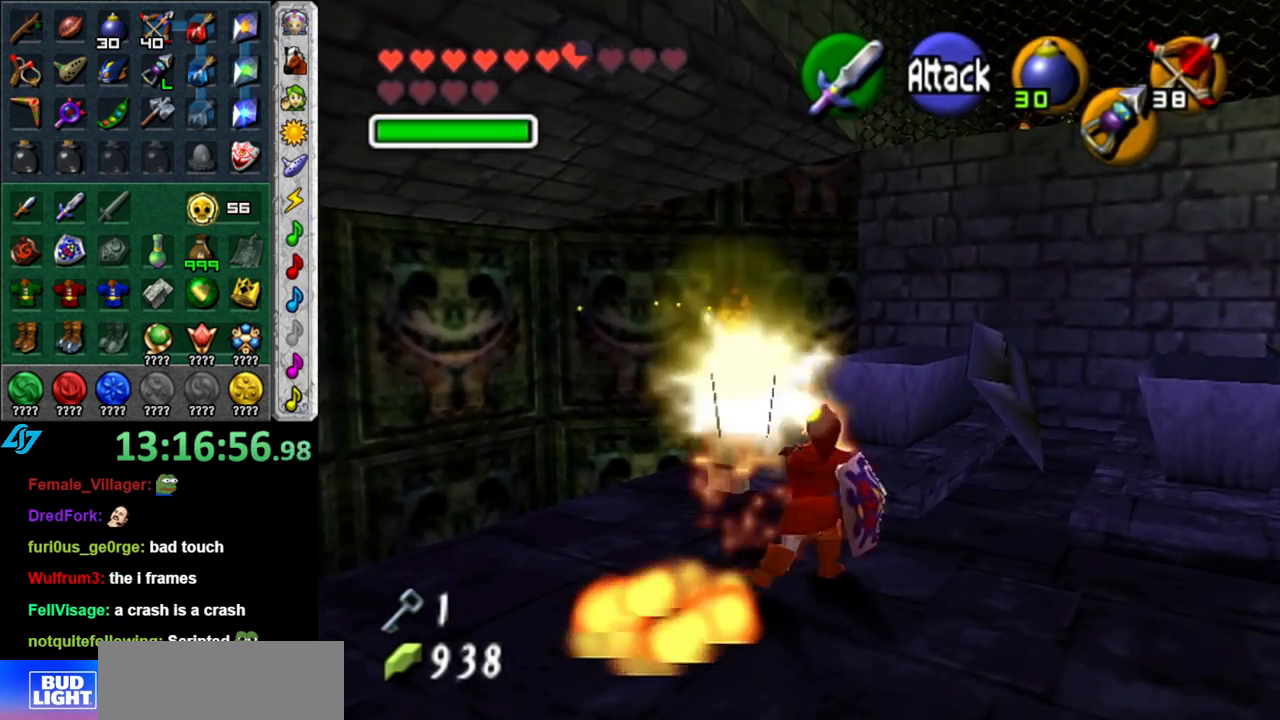
{"buttons": [], "left_stick": "up", "right_stick": "center", "events": []}
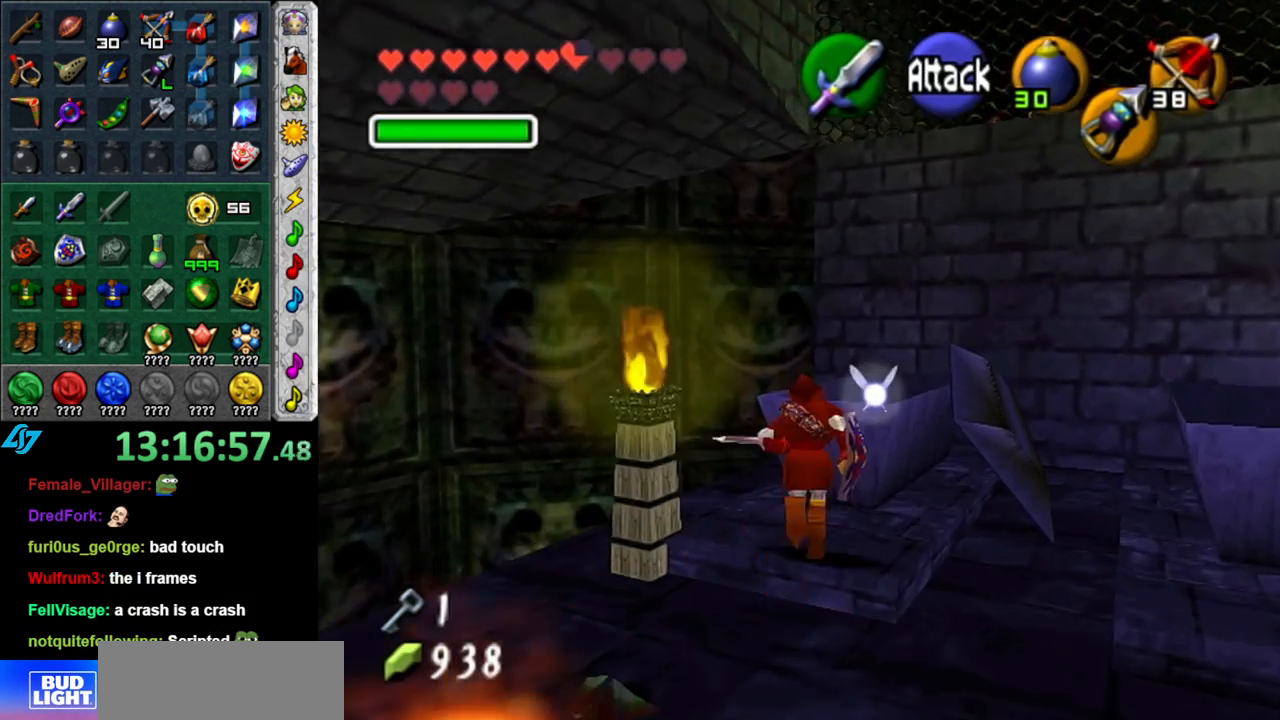
{"buttons": [], "left_stick": "up-right", "right_stick": "center", "events": [[83, "left_stick", "up-right"], [183, "A", "down"], [300, "A", "up"]]}
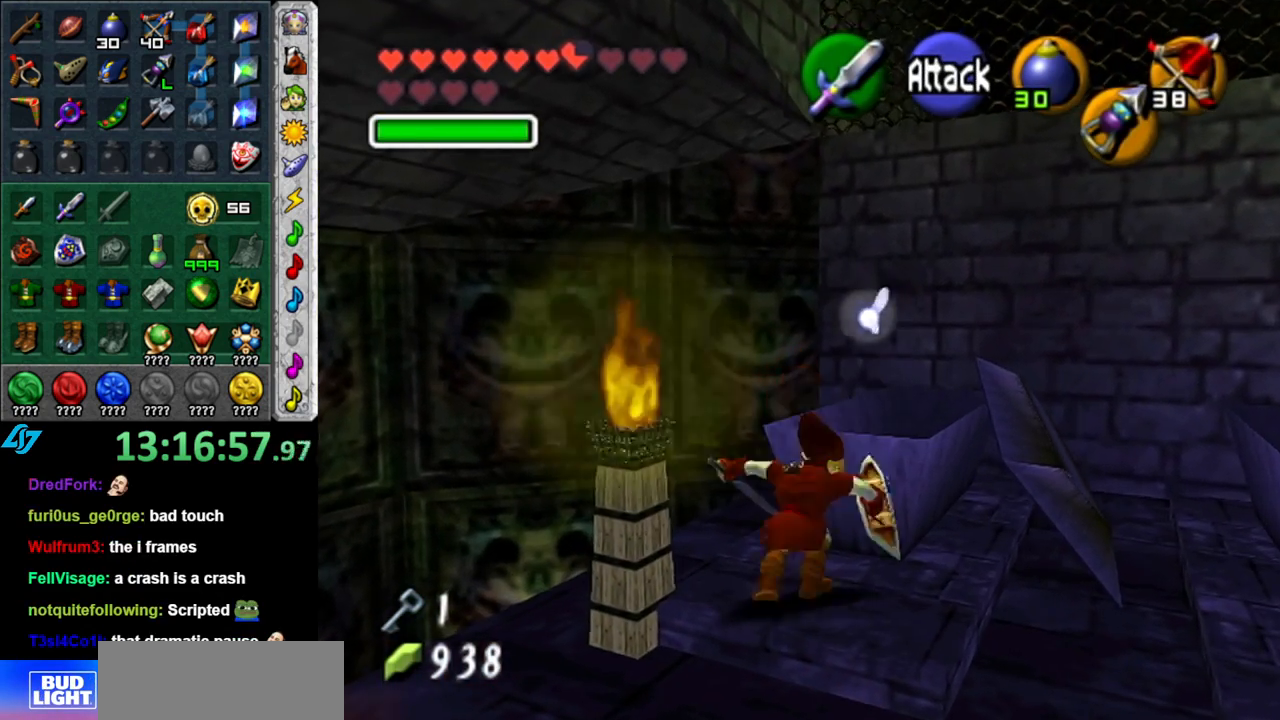
{"buttons": ["L1"], "left_stick": "up-right", "right_stick": "center", "events": [[433, "L1", "down"]]}
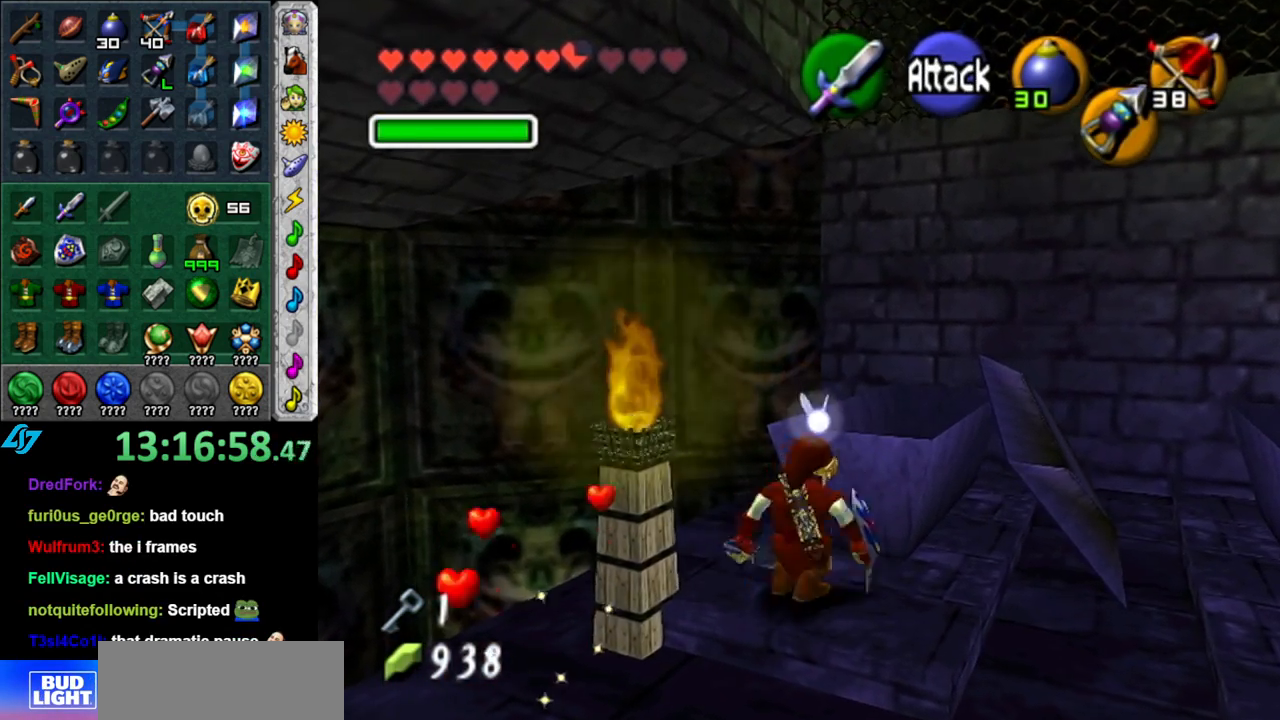
{"buttons": [], "left_stick": "center", "right_stick": "center", "events": [[117, "left_stick", "center"], [200, "L1", "up"], [383, "left_stick", "down"], [483, "left_stick", "center"]]}
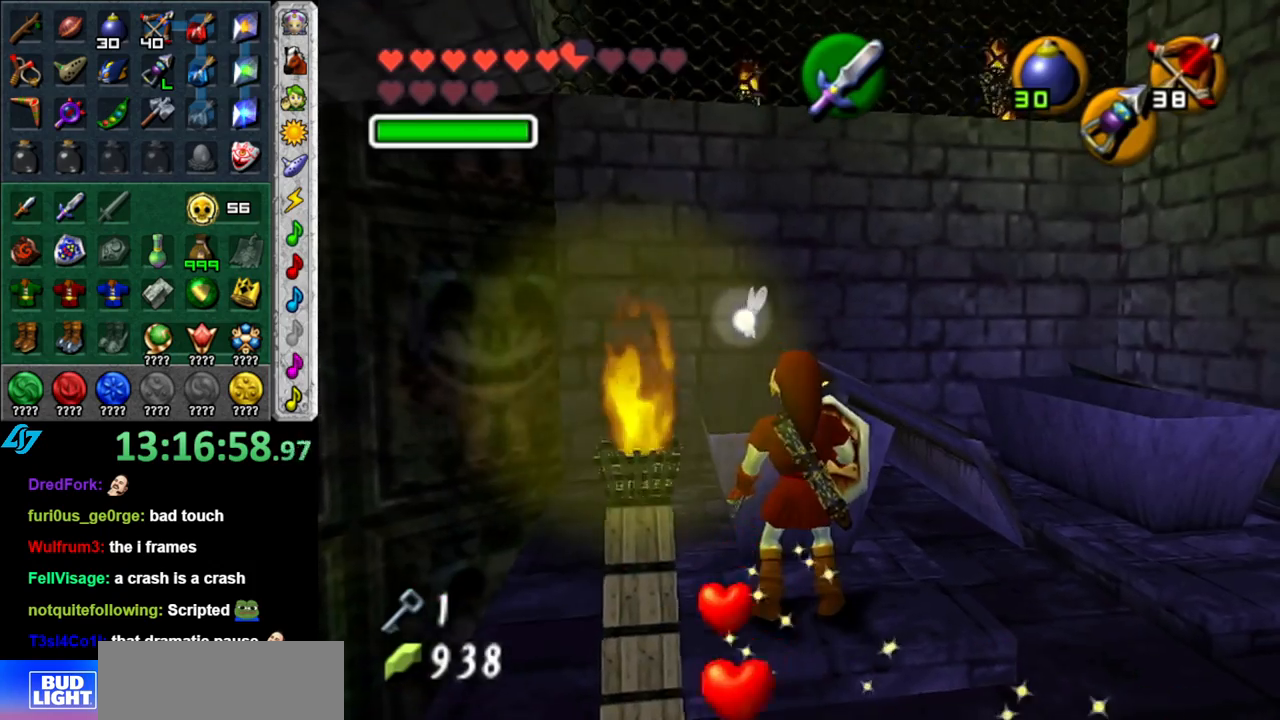
{"buttons": ["L1"], "left_stick": "center", "right_stick": "center", "events": [[150, "left_stick", "down-right"], [267, "L1", "down"], [267, "left_stick", "center"]]}
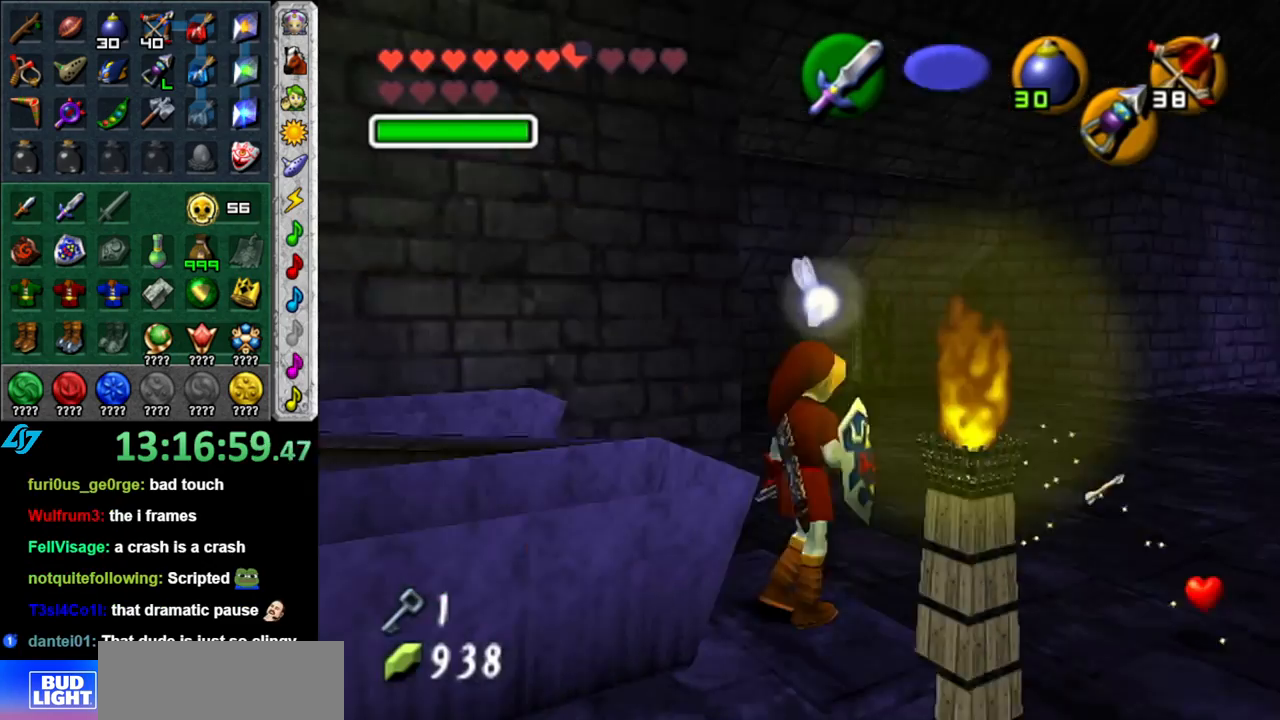
{"buttons": [], "left_stick": "up-right", "right_stick": "center", "events": [[50, "left_stick", "up"], [367, "L1", "up"], [367, "left_stick", "up-right"]]}
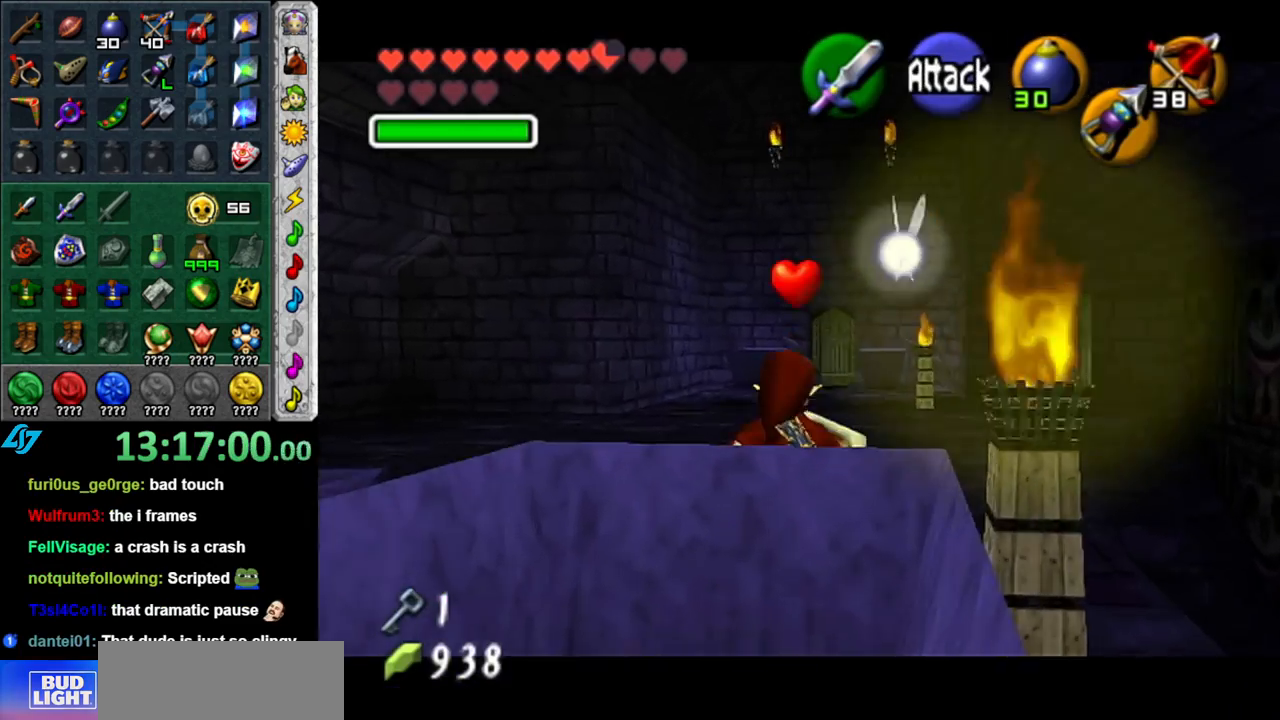
{"buttons": [], "left_stick": "center", "right_stick": "center", "events": [[400, "left_stick", "center"]]}
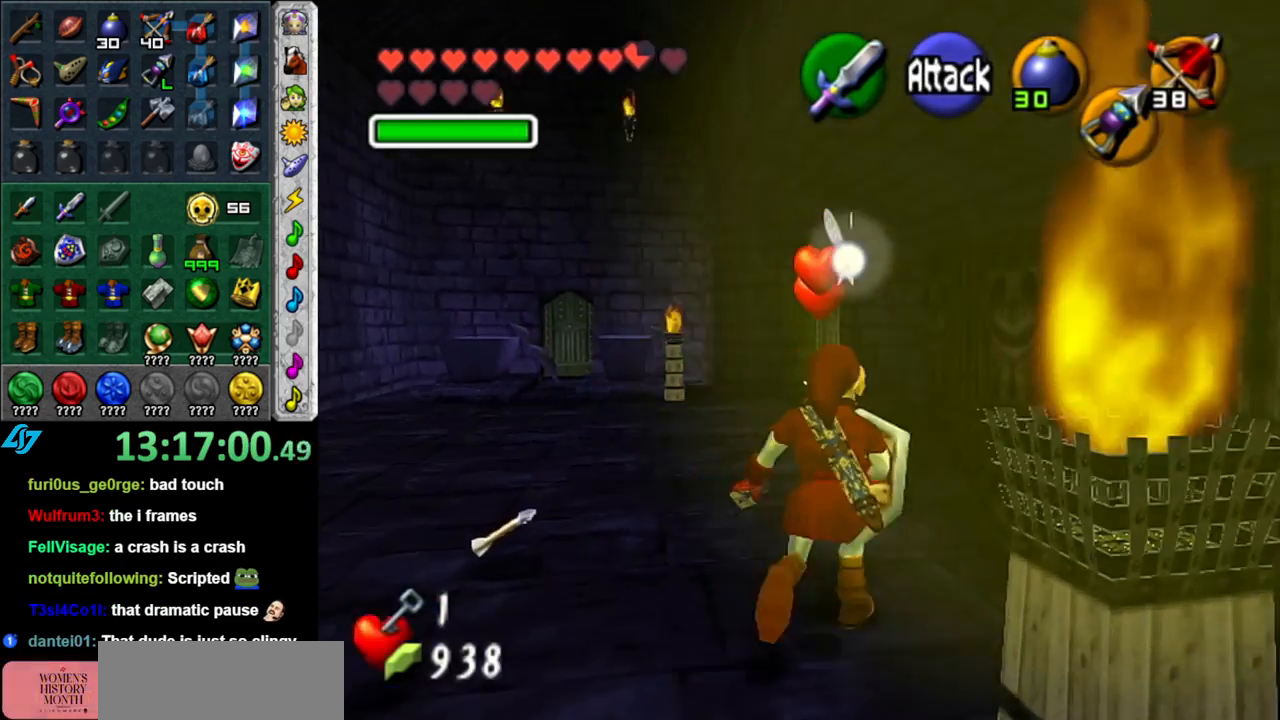
{"buttons": [], "left_stick": "up-left", "right_stick": "center", "events": [[50, "left_stick", "down"], [150, "left_stick", "down-left"], [267, "left_stick", "left"], [433, "left_stick", "up-left"]]}
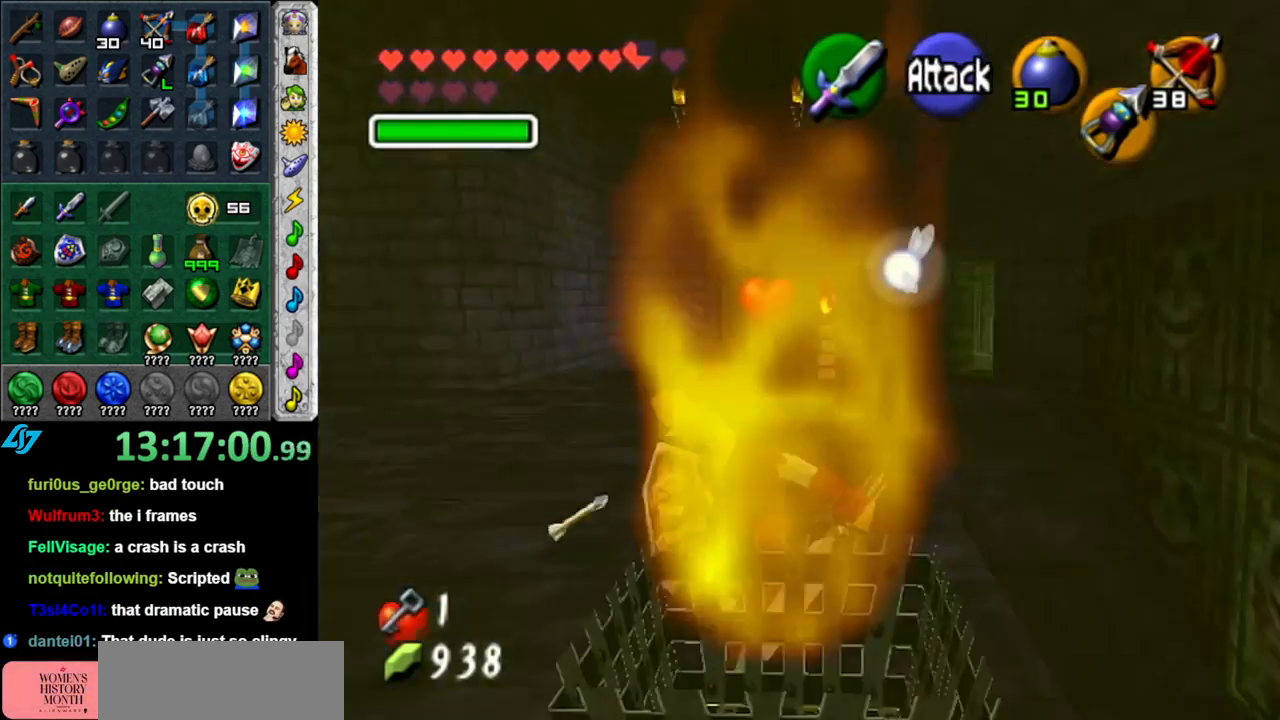
{"buttons": [], "left_stick": "up-right", "right_stick": "center", "events": [[200, "left_stick", "up-right"]]}
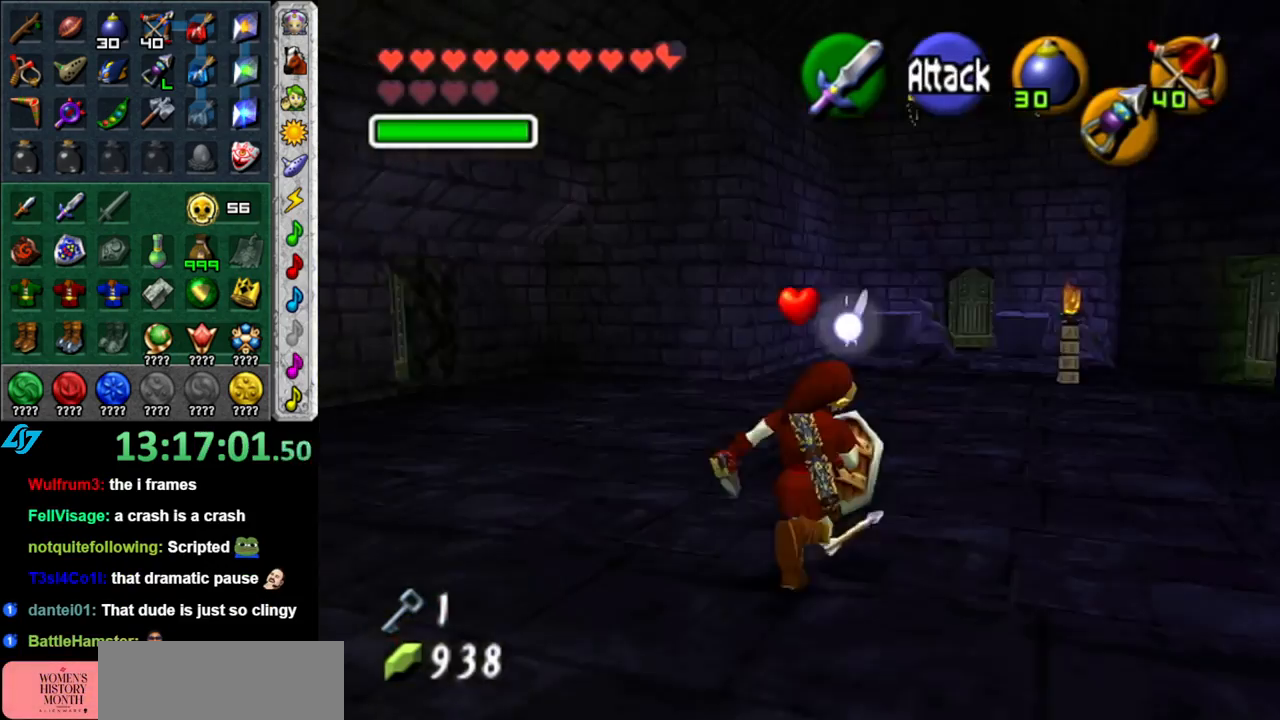
{"buttons": [], "left_stick": "center", "right_stick": "center", "events": [[17, "left_stick", "center"], [150, "left_stick", "down"], [300, "L1", "down"], [300, "left_stick", "center"], [483, "L1", "up"]]}
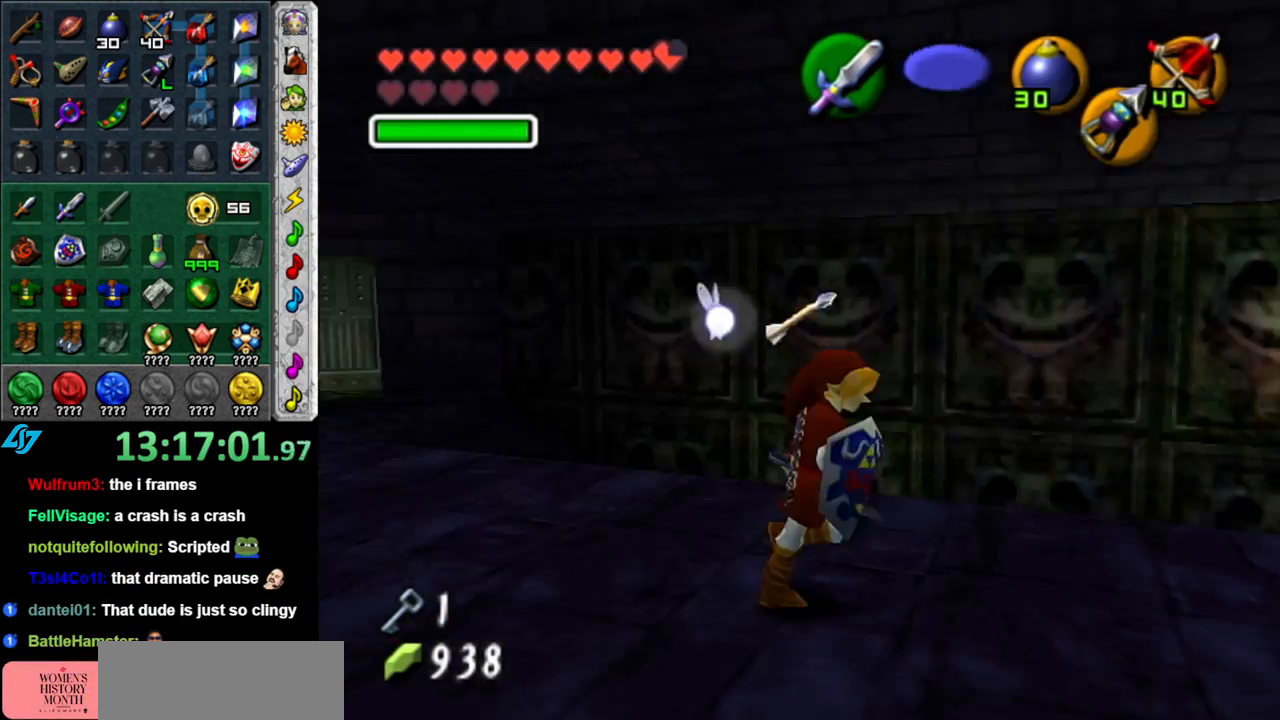
{"buttons": [], "left_stick": "up", "right_stick": "center", "events": [[50, "left_stick", "up"]]}
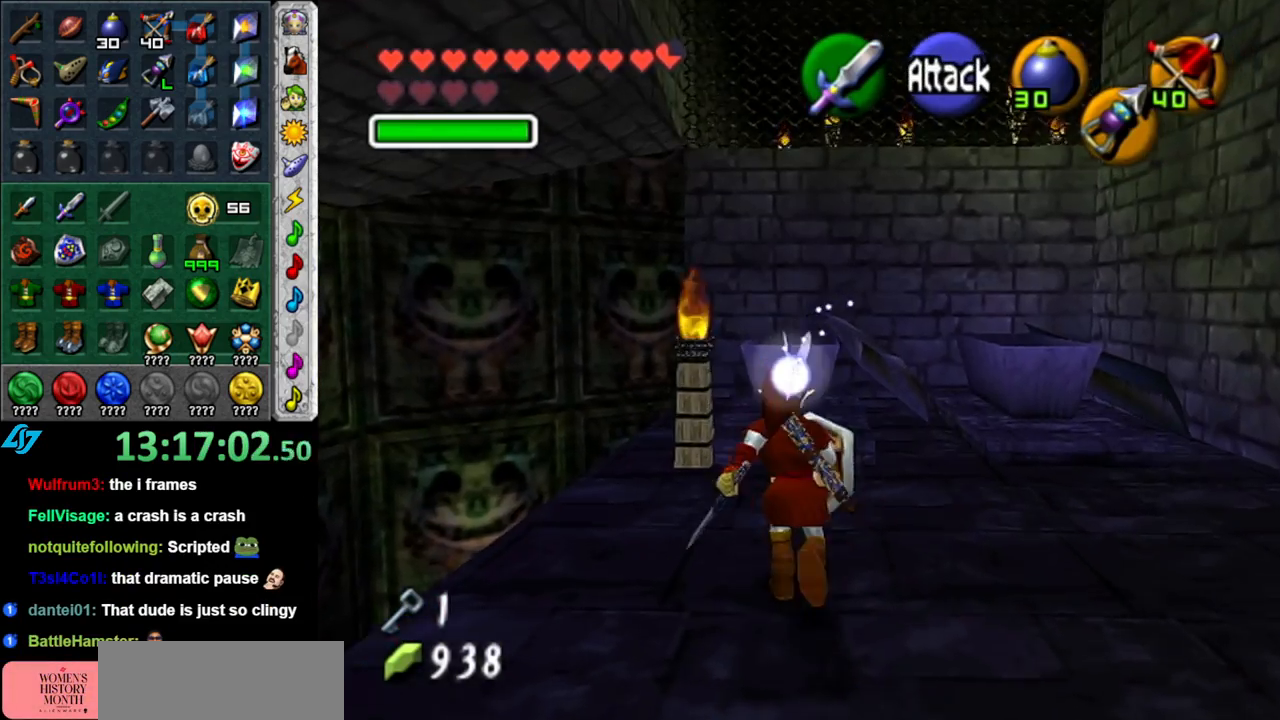
{"buttons": ["L1"], "left_stick": "down", "right_stick": "center", "events": [[233, "left_stick", "center"], [300, "left_stick", "down"], [433, "L1", "down"]]}
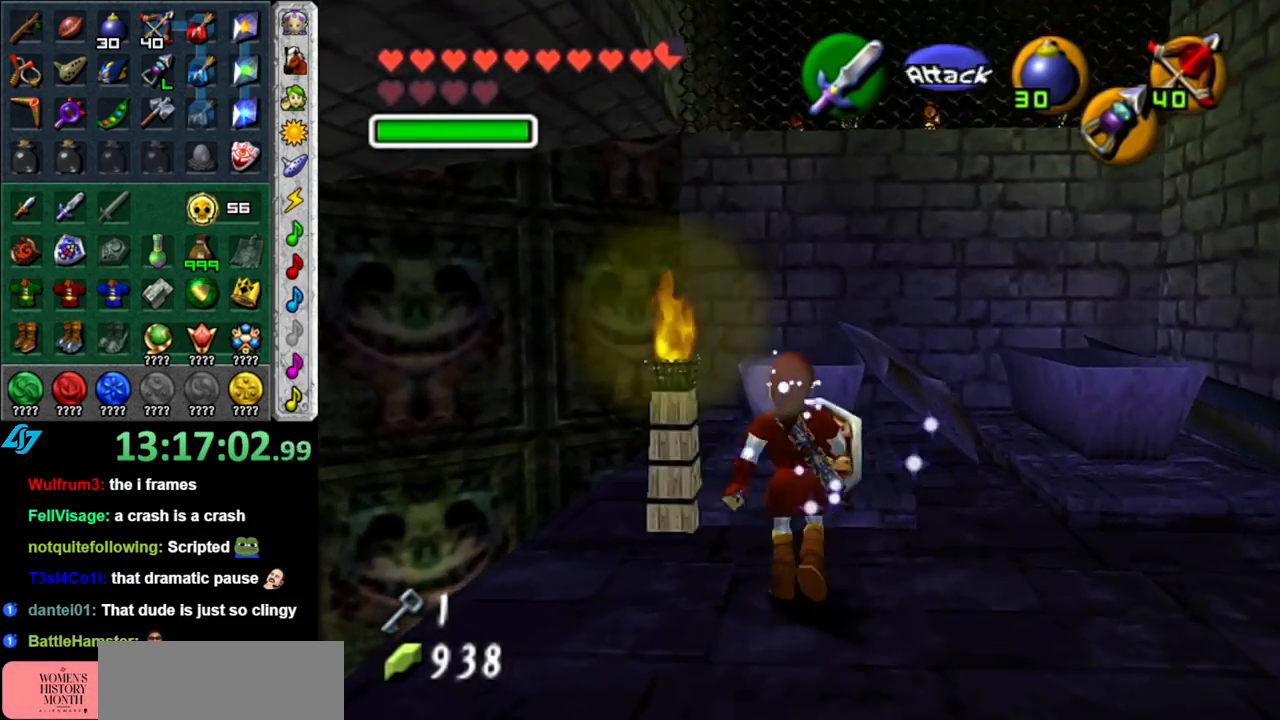
{"buttons": ["L1"], "left_stick": "down", "right_stick": "center", "events": []}
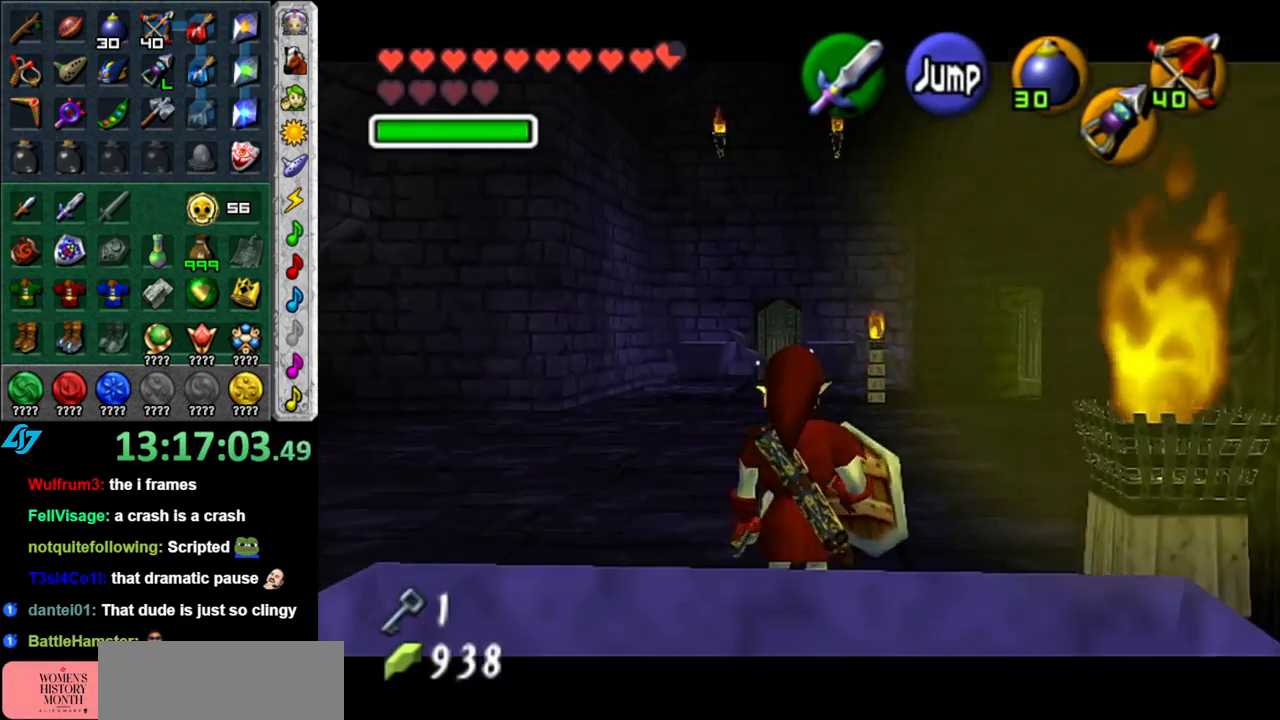
{"buttons": ["L1"], "left_stick": "down", "right_stick": "center", "events": [[217, "A", "down"], [333, "A", "up"]]}
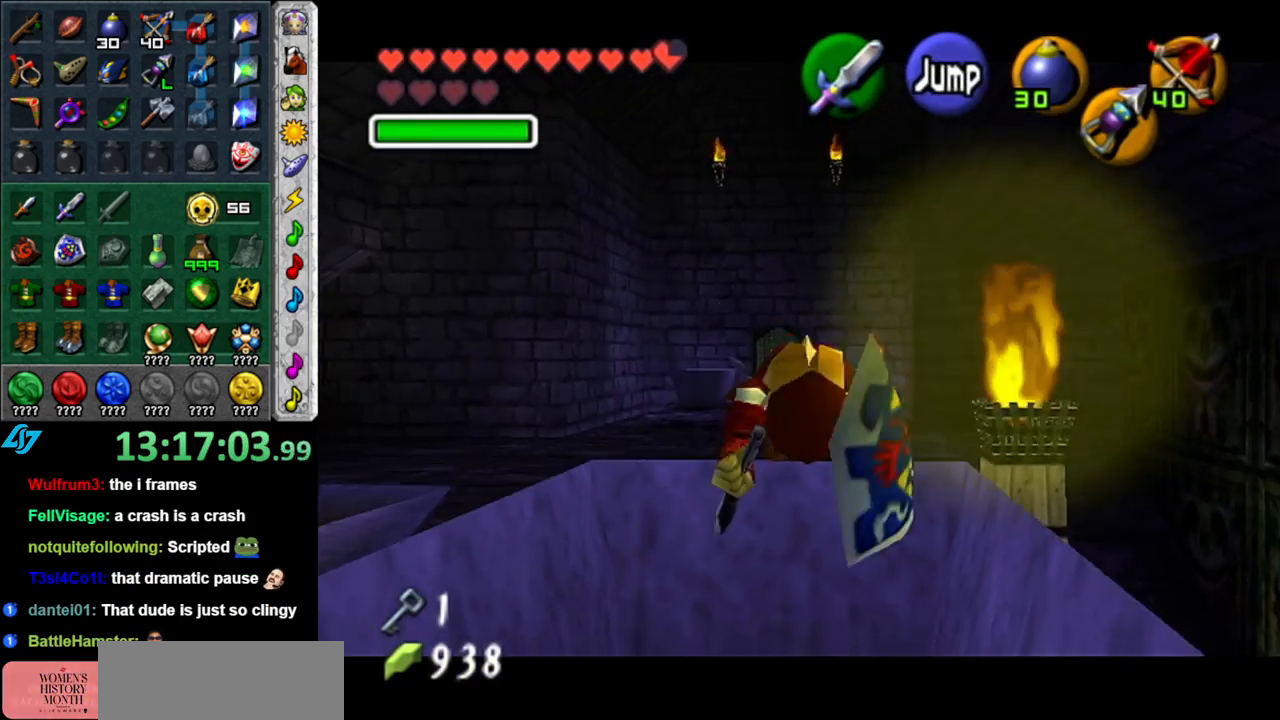
{"buttons": ["L1"], "left_stick": "down", "right_stick": "center", "events": []}
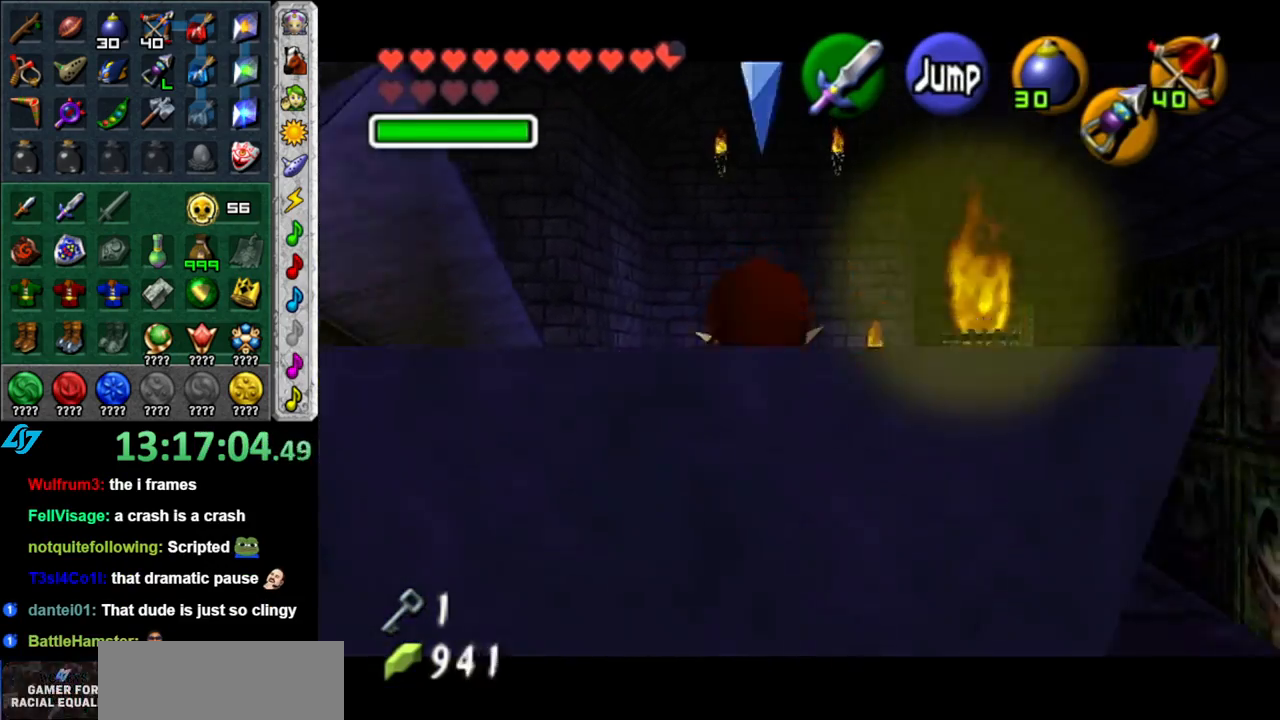
{"buttons": [], "left_stick": "up", "right_stick": "center", "events": [[217, "left_stick", "up"], [300, "L1", "up"]]}
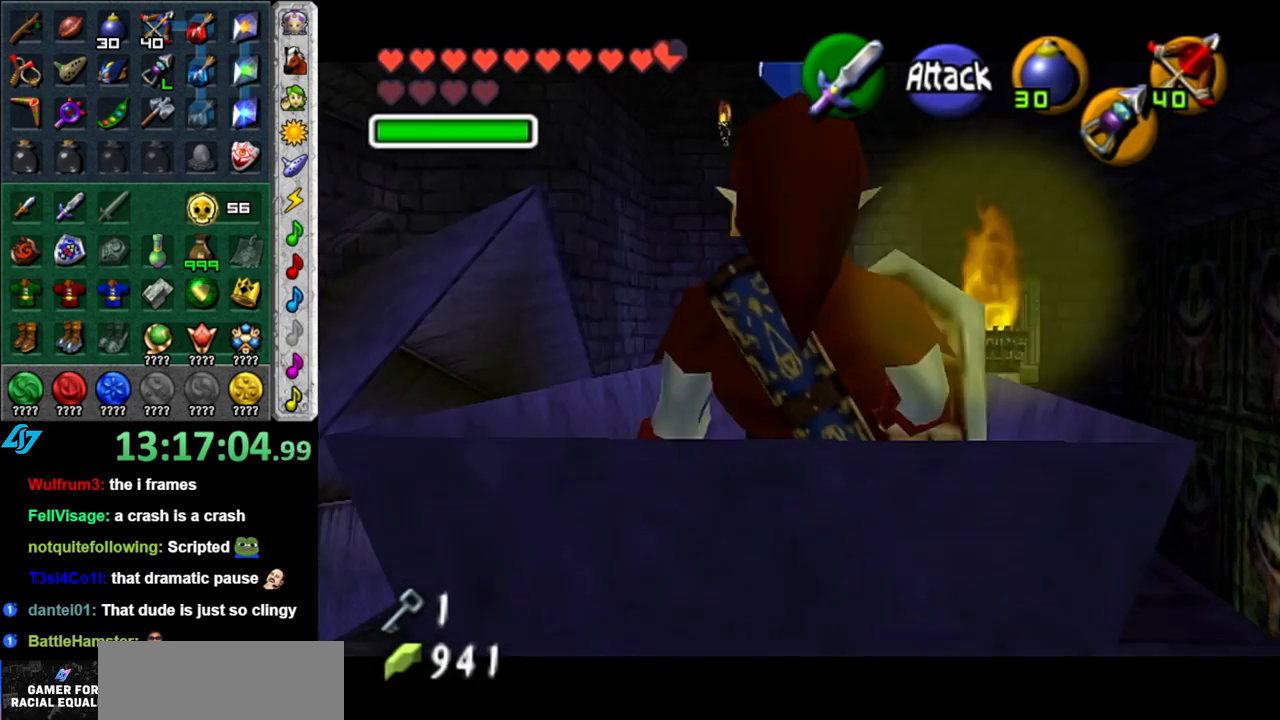
{"buttons": ["L1"], "left_stick": "left", "right_stick": "center", "events": [[183, "left_stick", "center"], [400, "left_stick", "left"], [483, "L1", "down"]]}
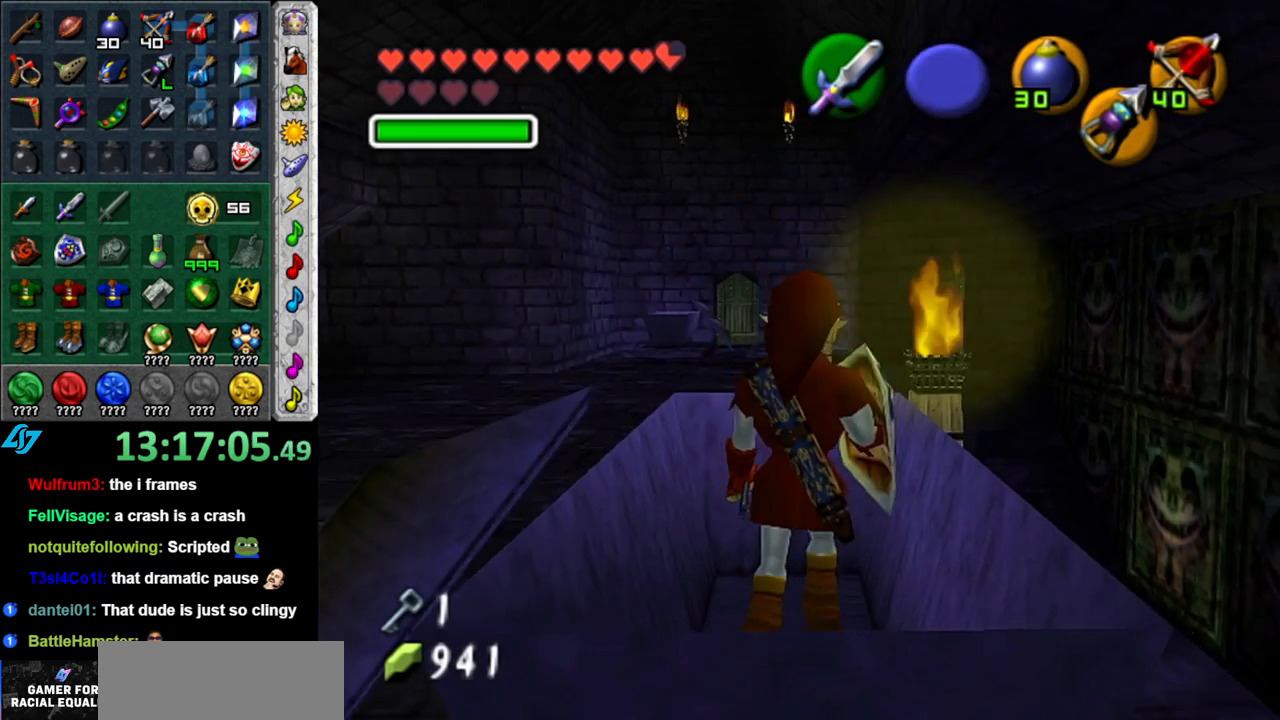
{"buttons": [], "left_stick": "center", "right_stick": "center", "events": [[17, "left_stick", "center"], [150, "left_stick", "down"], [217, "A", "down"], [333, "A", "up"], [383, "L1", "up"], [383, "left_stick", "center"]]}
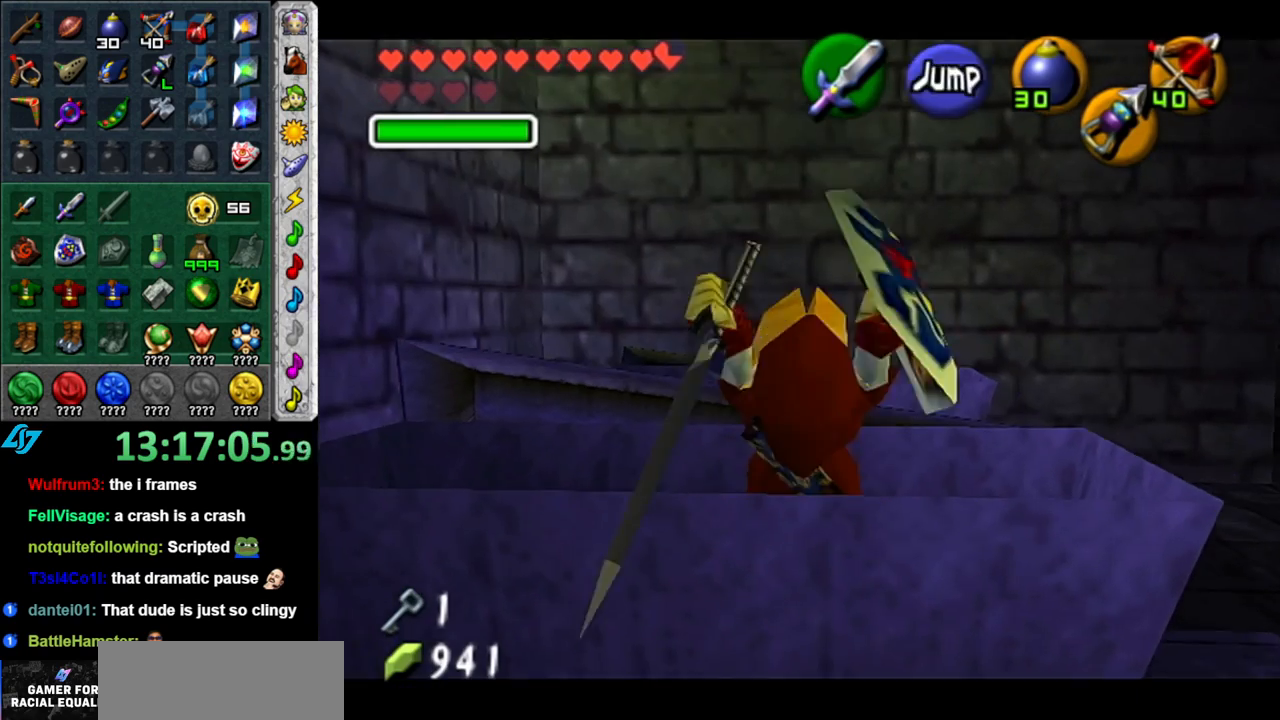
{"buttons": ["A", "L1"], "left_stick": "right", "right_stick": "center", "events": [[150, "L1", "down"], [233, "left_stick", "right"], [433, "A", "down"]]}
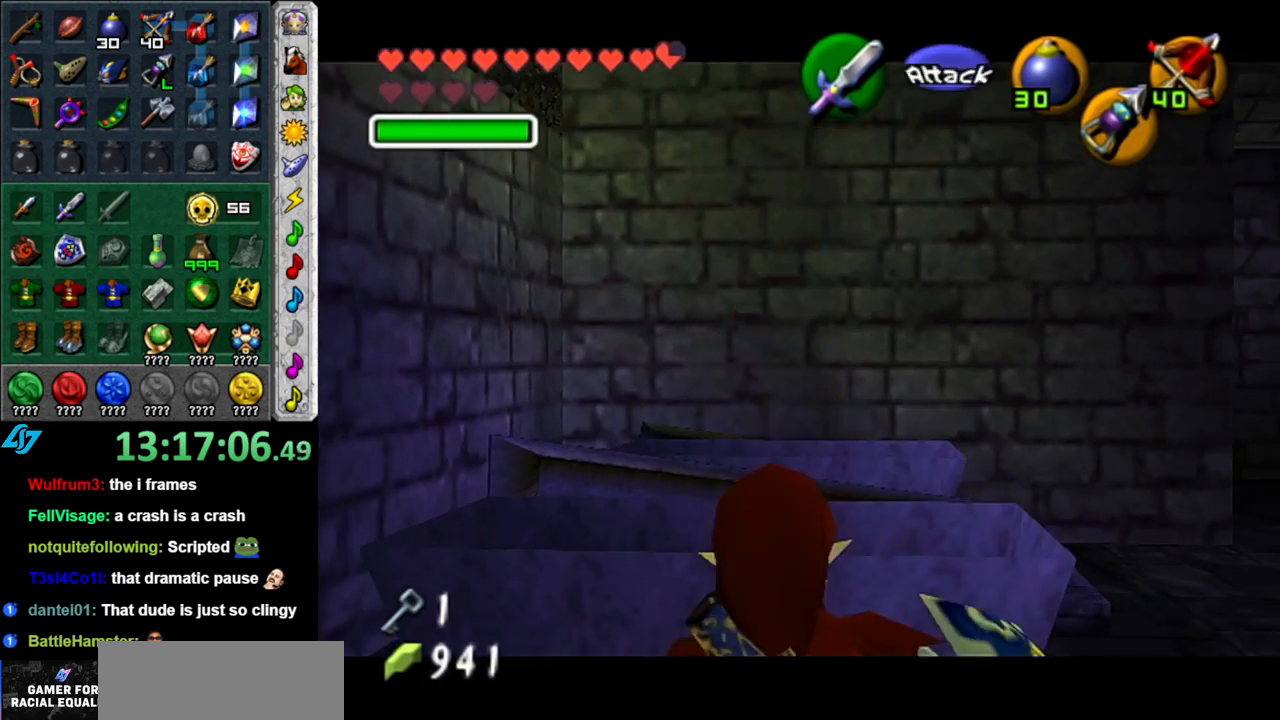
{"buttons": ["A"], "left_stick": "right", "right_stick": "center", "events": [[50, "A", "up"], [150, "A", "down"], [233, "A", "up"], [300, "A", "down"], [400, "A", "up"], [467, "A", "down"], [483, "L1", "up"]]}
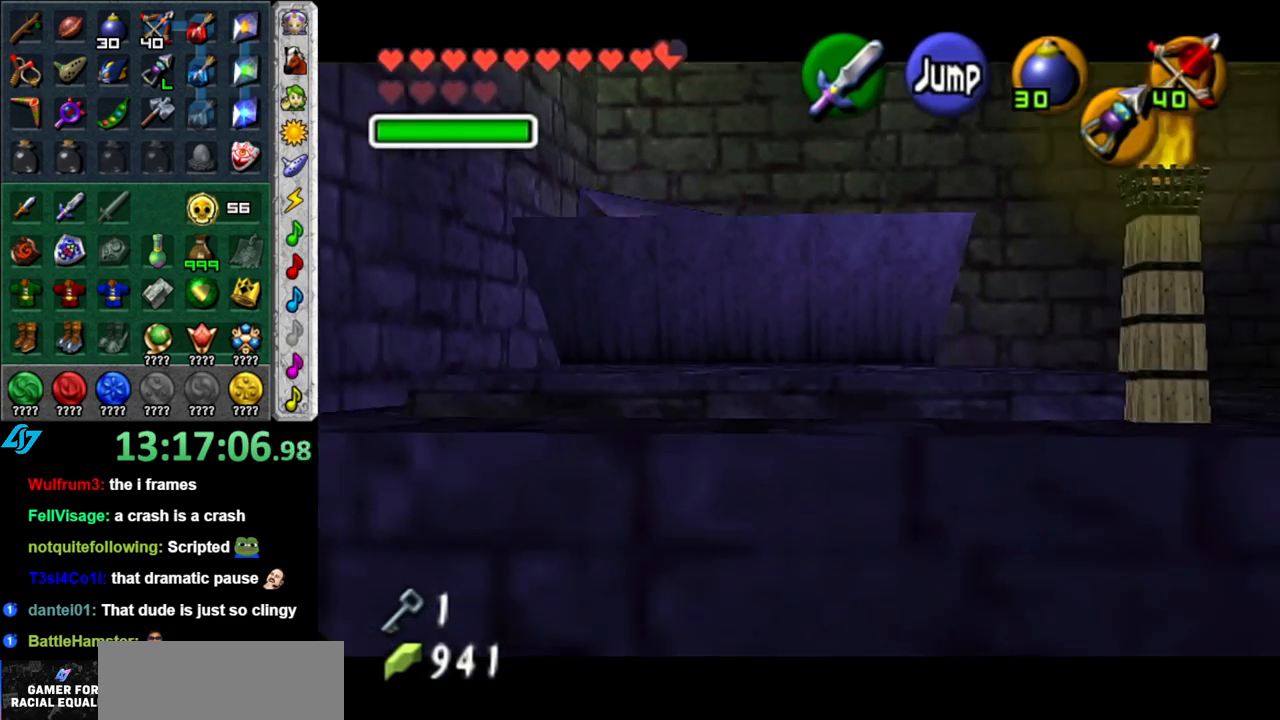
{"buttons": ["L1"], "left_stick": "up-right", "right_stick": "center", "events": [[17, "left_stick", "down-right"], [50, "A", "up"], [333, "A", "down"], [467, "A", "up"], [467, "L1", "down"], [483, "left_stick", "up-right"]]}
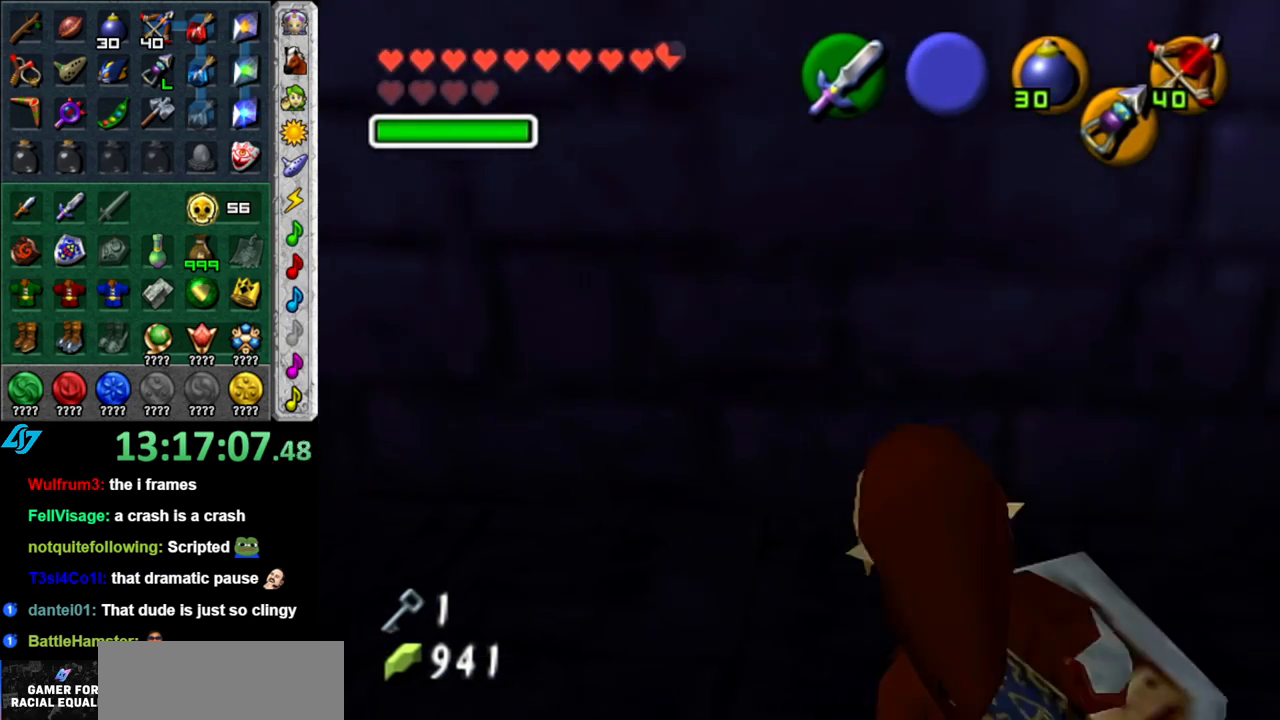
{"buttons": [], "left_stick": "up", "right_stick": "center", "events": [[150, "left_stick", "up"], [183, "L1", "up"]]}
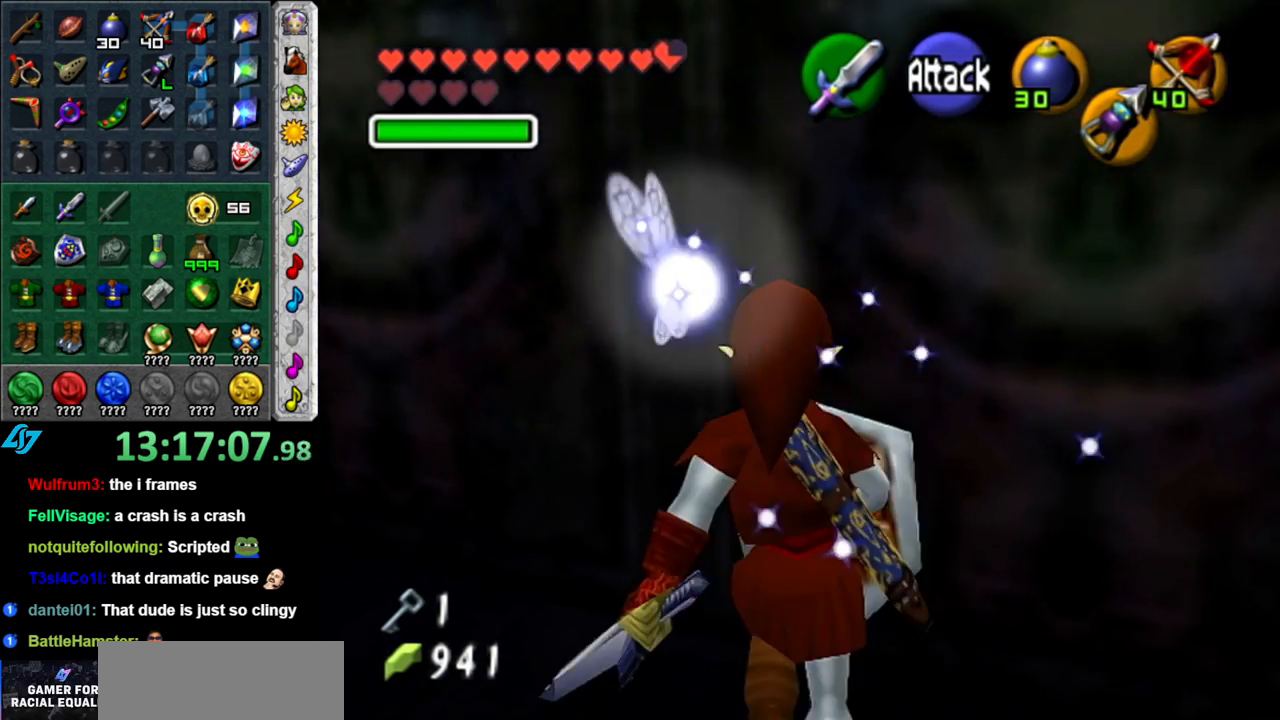
{"buttons": [], "left_stick": "up-left", "right_stick": "center", "events": [[83, "left_stick", "up-left"]]}
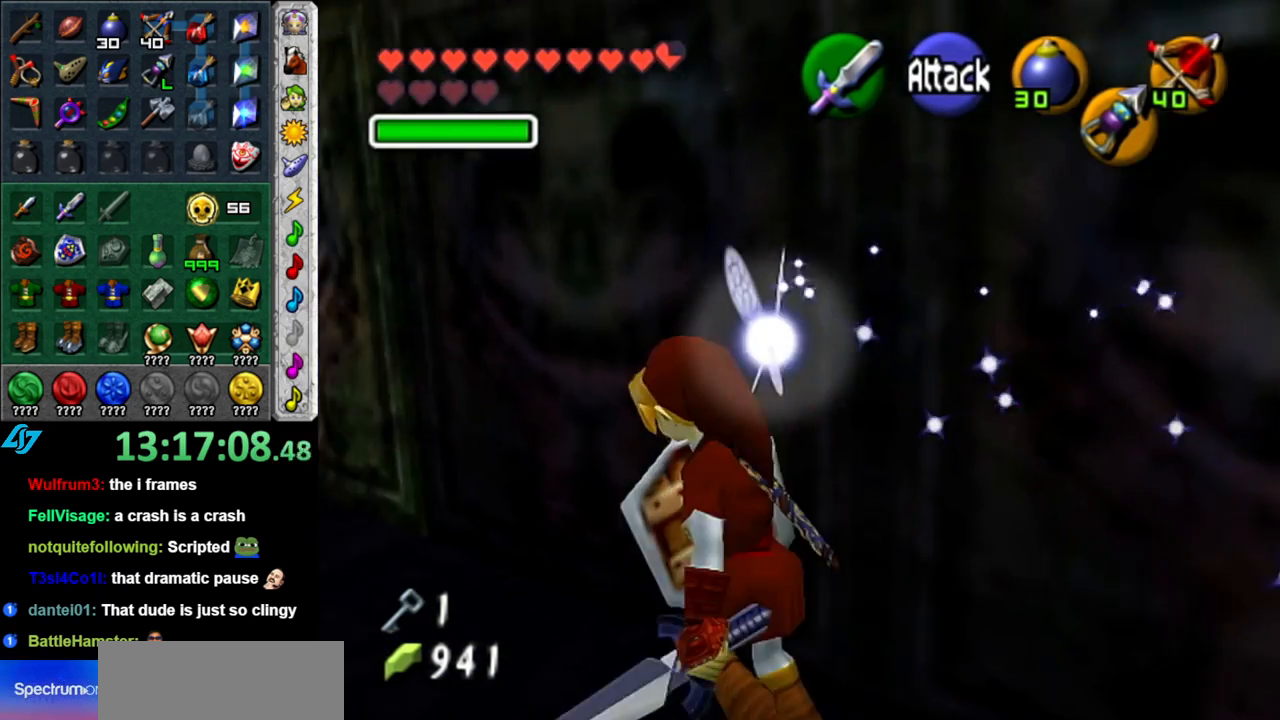
{"buttons": [], "left_stick": "up", "right_stick": "center", "events": [[450, "left_stick", "up"]]}
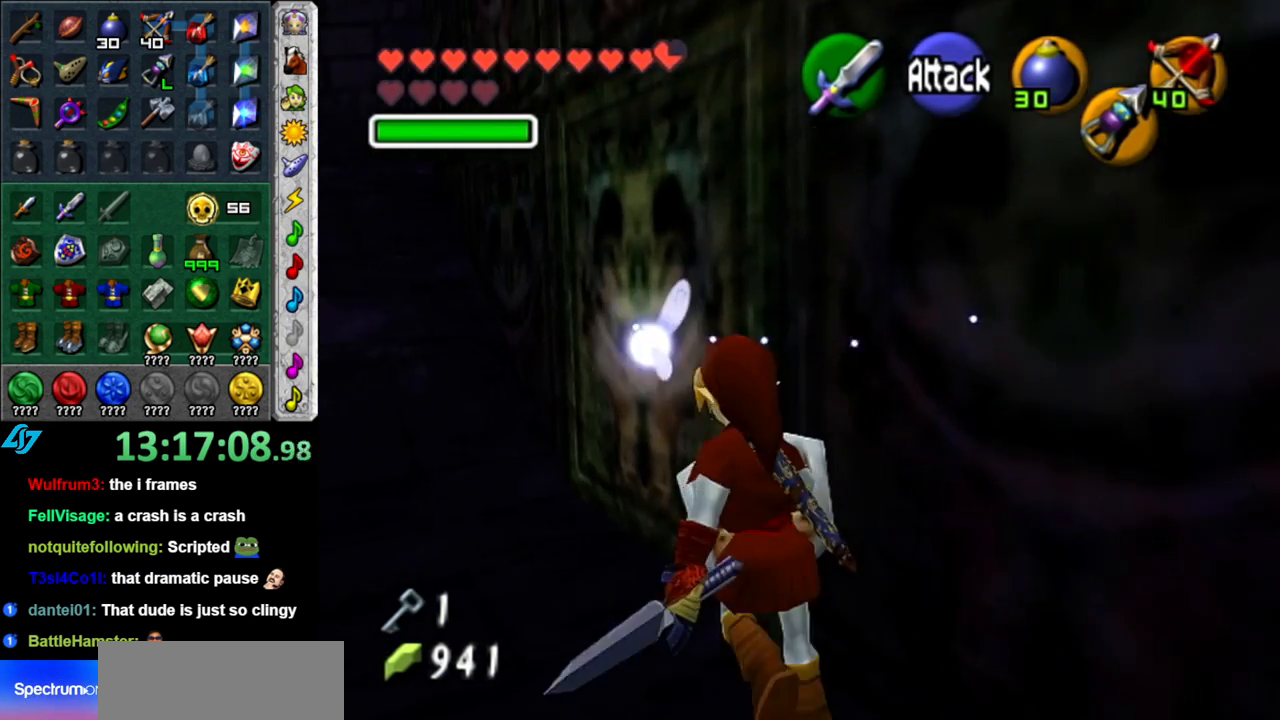
{"buttons": [], "left_stick": "up-right", "right_stick": "center", "events": [[117, "left_stick", "up-right"]]}
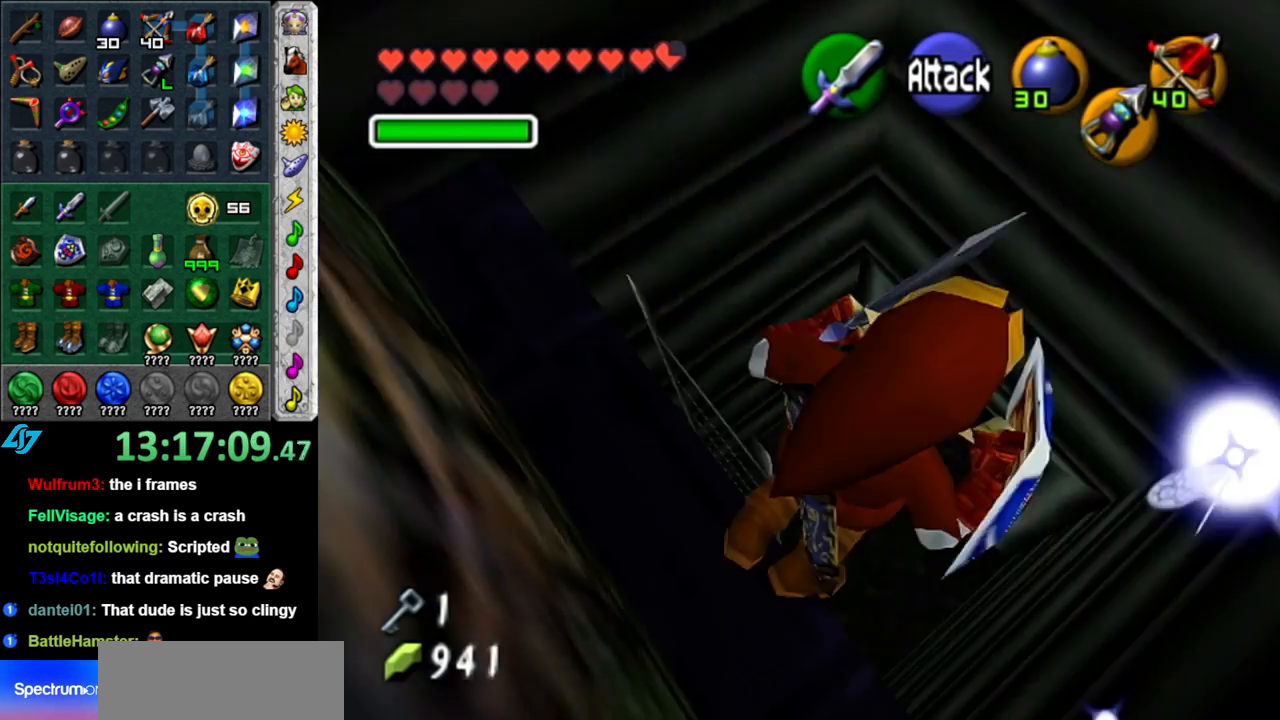
{"buttons": [], "left_stick": "down", "right_stick": "center", "events": [[150, "left_stick", "up"], [483, "left_stick", "down"]]}
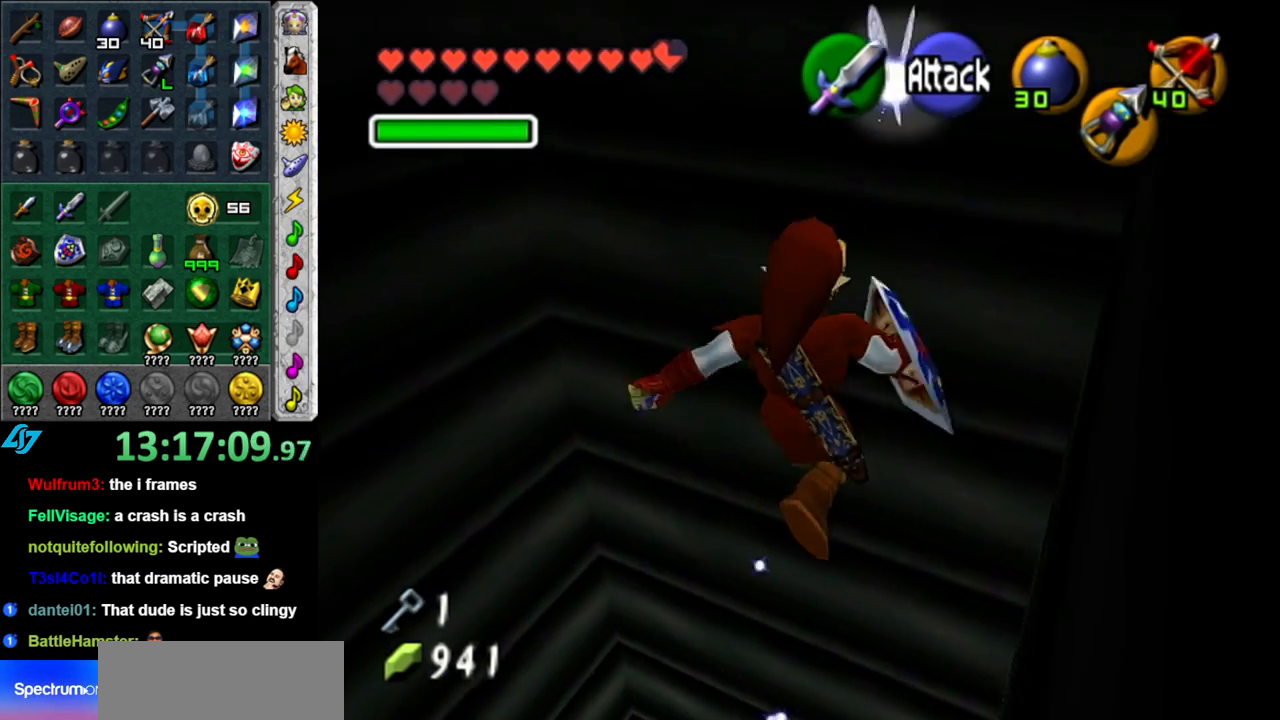
{"buttons": [], "left_stick": "up", "right_stick": "center", "events": [[483, "left_stick", "up"]]}
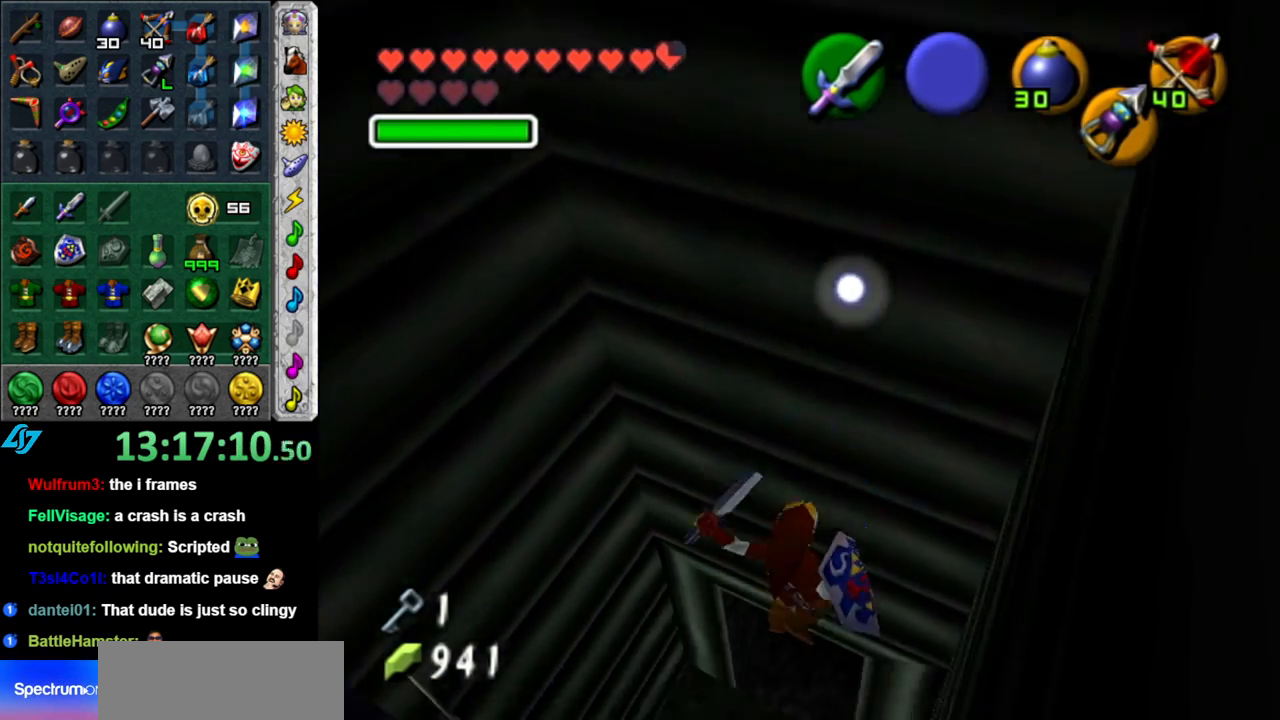
{"buttons": [], "left_stick": "center", "right_stick": "center", "events": [[400, "left_stick", "center"]]}
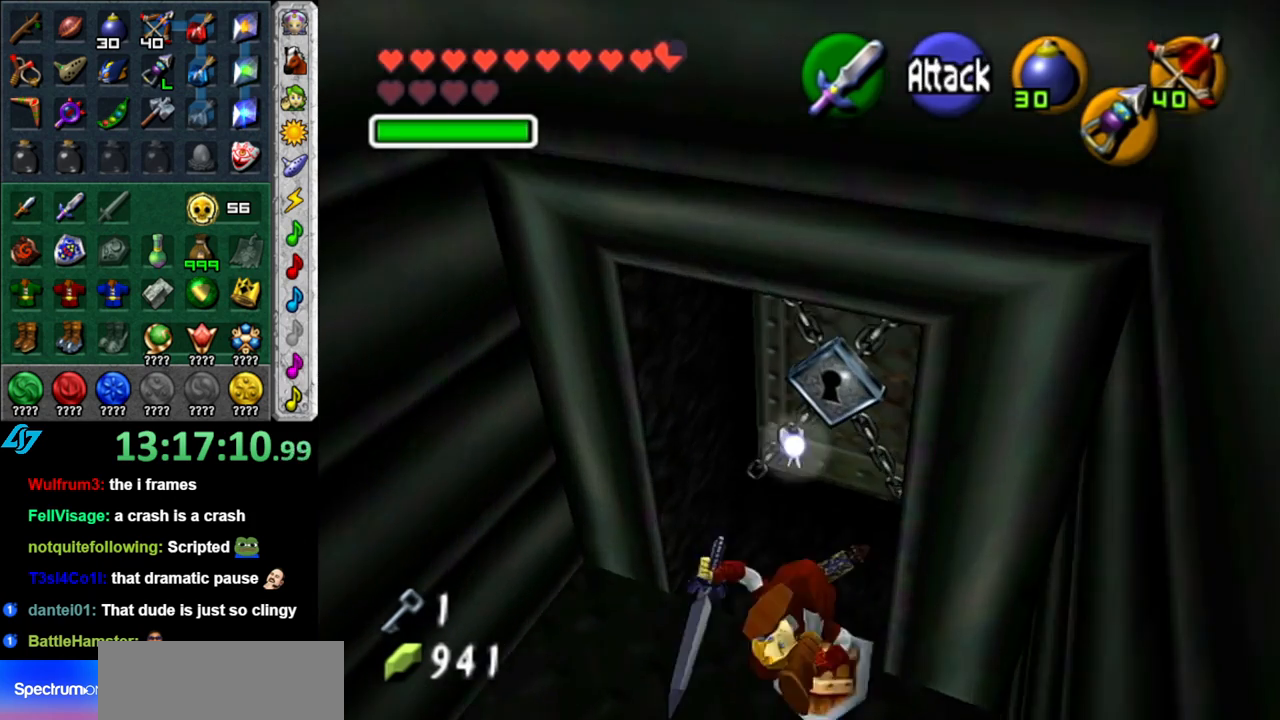
{"buttons": [], "left_stick": "center", "right_stick": "center", "events": [[150, "A", "down"], [200, "A", "up"], [300, "A", "down"], [400, "A", "up"]]}
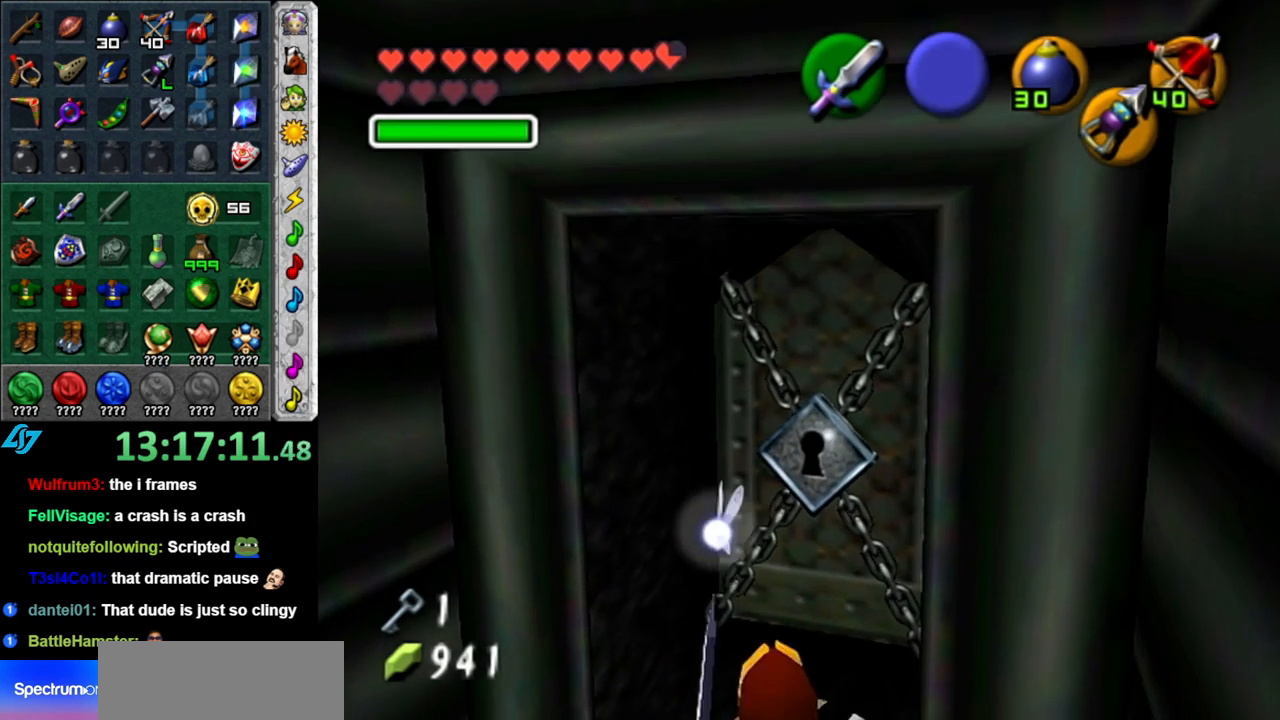
{"buttons": [], "left_stick": "up", "right_stick": "center", "events": [[117, "left_stick", "up"]]}